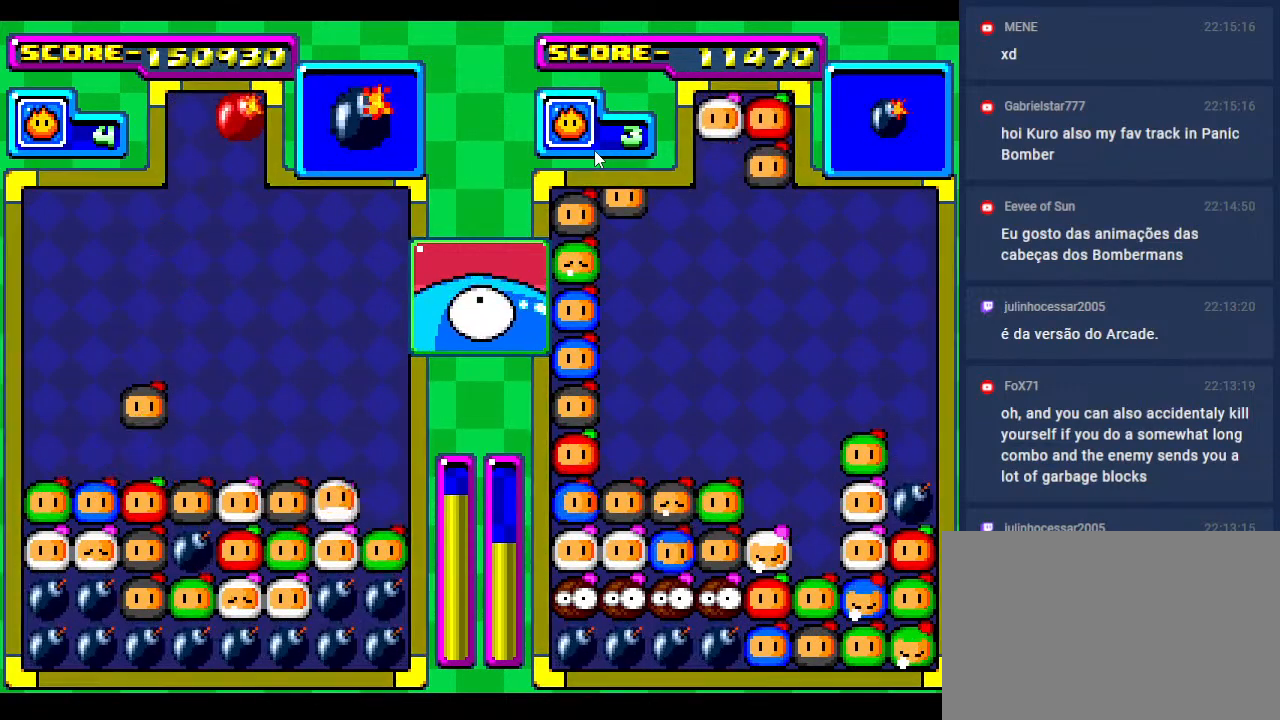
Gameplay with a controller; each line is a JSON object with the inputs held at the frame after it. "events" lists button and stick changes between this image and that frame as [ms after this image, input, new state], when the widget could be followed in between. Not read: L3 R3 other_buttons.
{"buttons": ["DPAD_DOWN"], "events": [[200, "DPAD_DOWN", "up"], [400, "DPAD_DOWN", "down"]]}
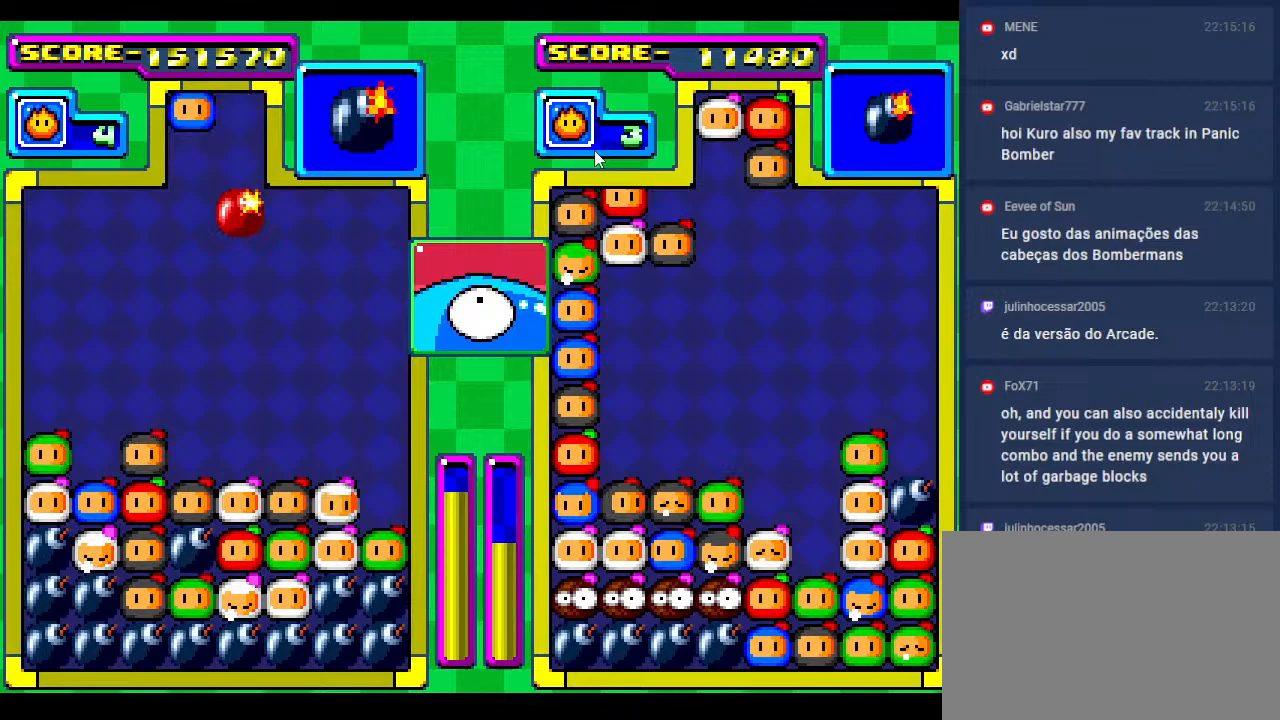
{"buttons": ["DPAD_DOWN"], "events": [[100, "DPAD_DOWN", "up"], [100, "DPAD_LEFT", "down"], [200, "DPAD_LEFT", "up"], [417, "DPAD_DOWN", "down"]]}
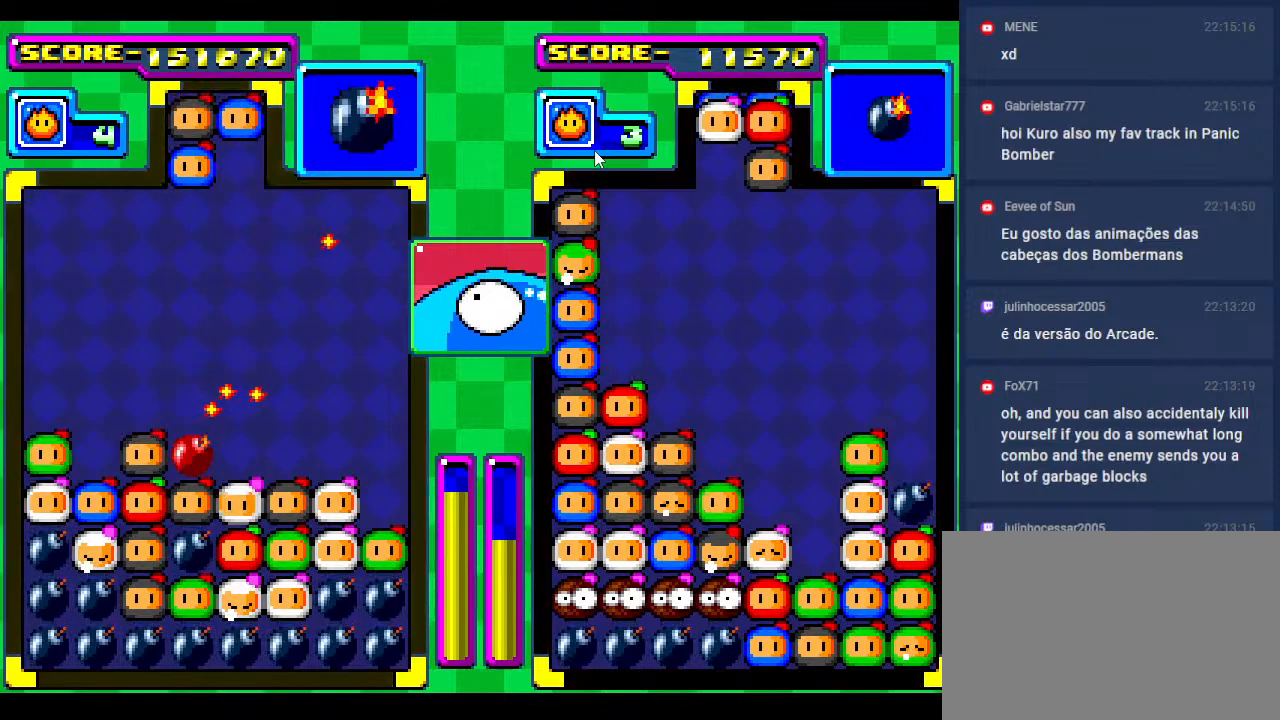
{"buttons": ["DPAD_DOWN"], "events": [[100, "DPAD_DOWN", "up"], [200, "DPAD_DOWN", "down"], [367, "DPAD_DOWN", "up"], [450, "DPAD_DOWN", "down"]]}
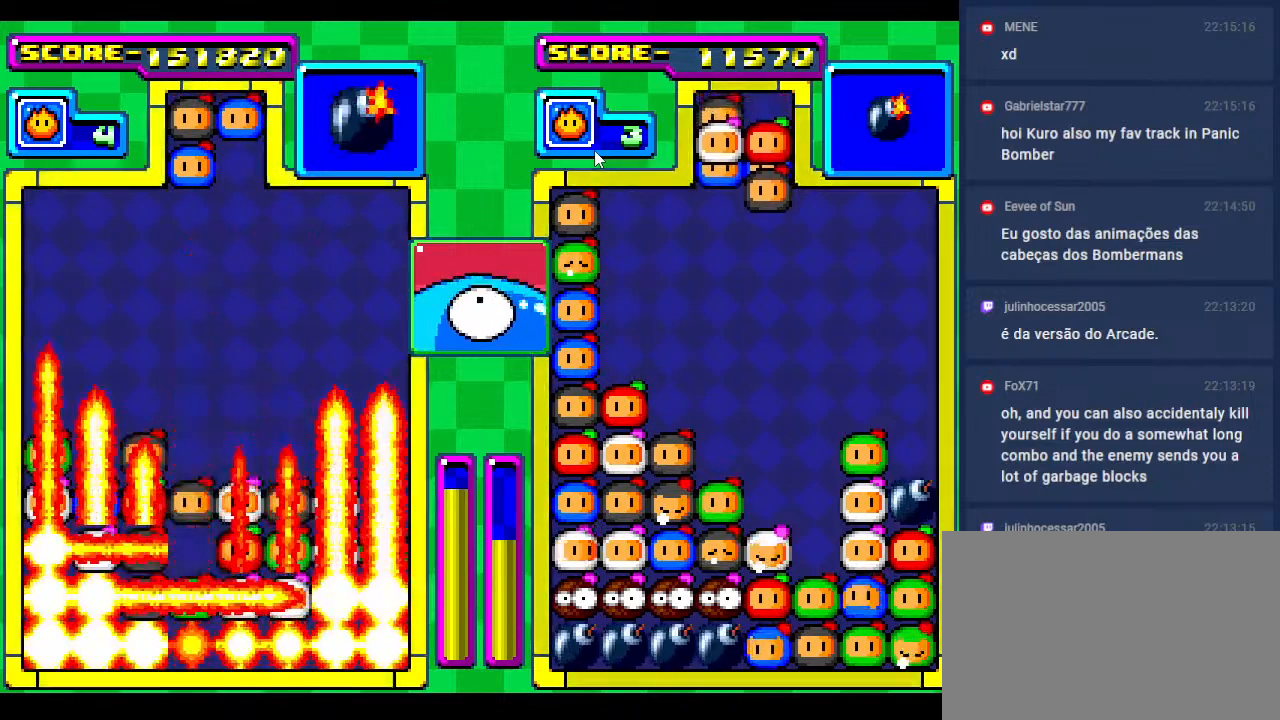
{"buttons": ["DPAD_DOWN"], "events": [[117, "DPAD_DOWN", "up"], [217, "DPAD_DOWN", "down"], [383, "DPAD_DOWN", "up"], [483, "DPAD_DOWN", "down"]]}
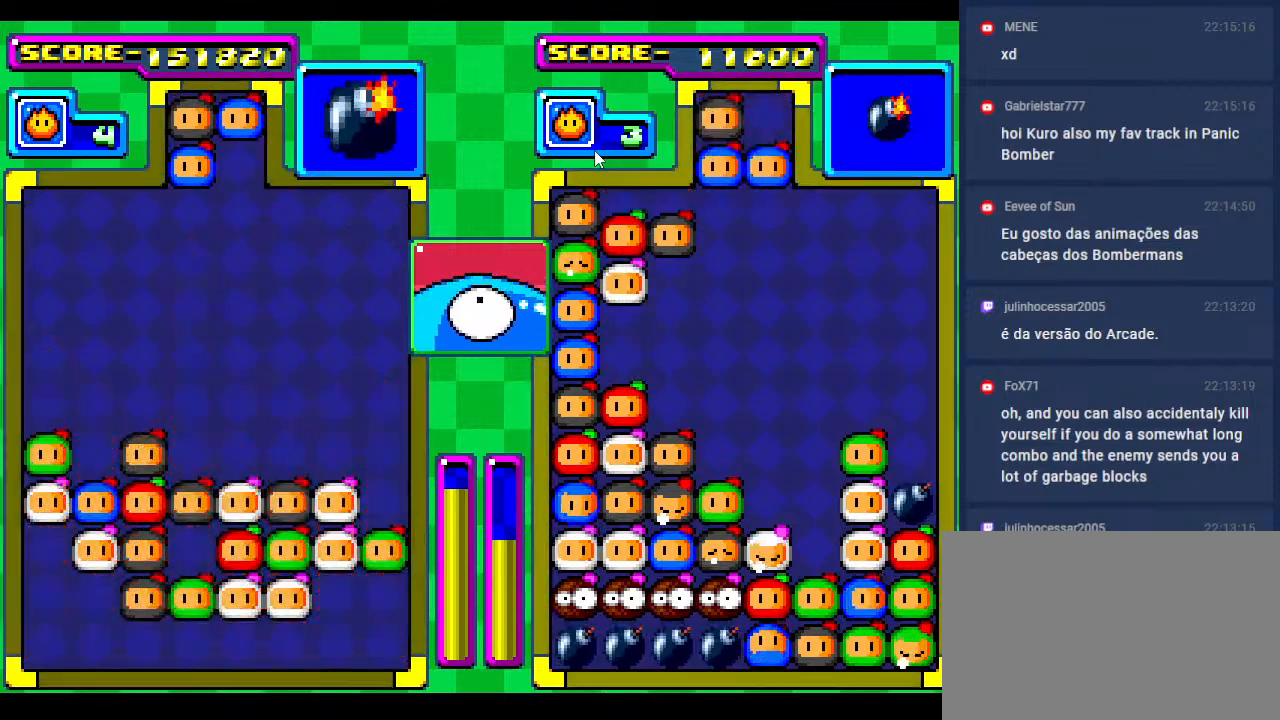
{"buttons": ["DPAD_DOWN"], "events": [[350, "DPAD_DOWN", "up"], [433, "DPAD_DOWN", "down"]]}
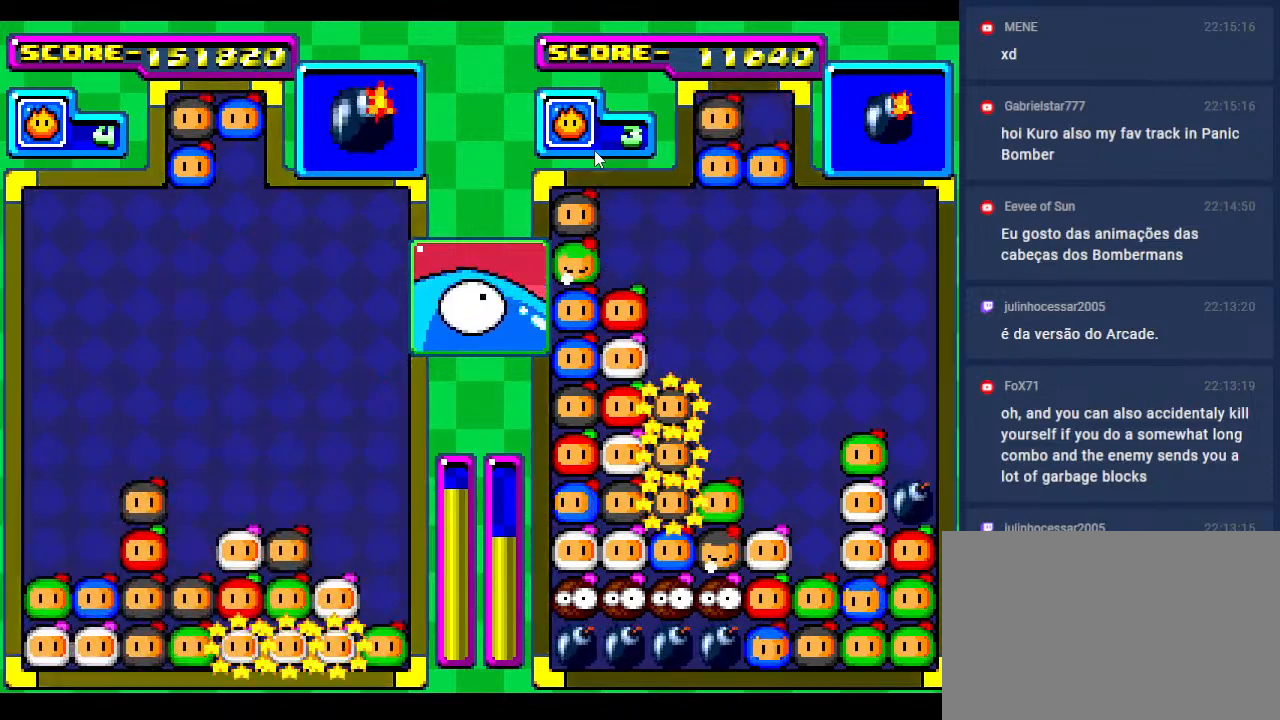
{"buttons": ["DPAD_RIGHT"], "events": [[67, "DPAD_RIGHT", "down"], [117, "DPAD_DOWN", "up"], [217, "DPAD_RIGHT", "up"], [233, "DPAD_DOWN", "down"], [350, "DPAD_RIGHT", "down"], [400, "DPAD_DOWN", "up"]]}
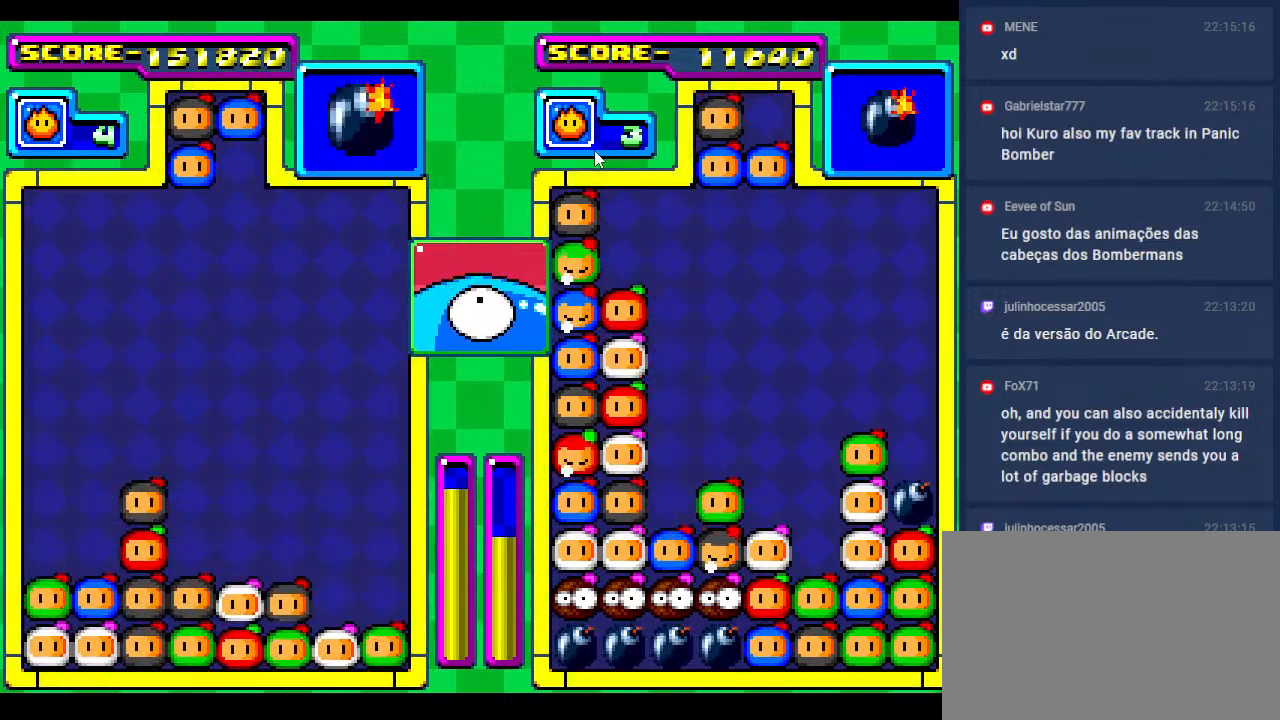
{"buttons": ["DPAD_DOWN", "DPAD_RIGHT"], "events": [[17, "DPAD_RIGHT", "up"], [67, "DPAD_DOWN", "down"], [167, "DPAD_RIGHT", "down"], [217, "DPAD_DOWN", "up"], [333, "DPAD_DOWN", "down"], [367, "DPAD_RIGHT", "up"], [467, "DPAD_RIGHT", "down"]]}
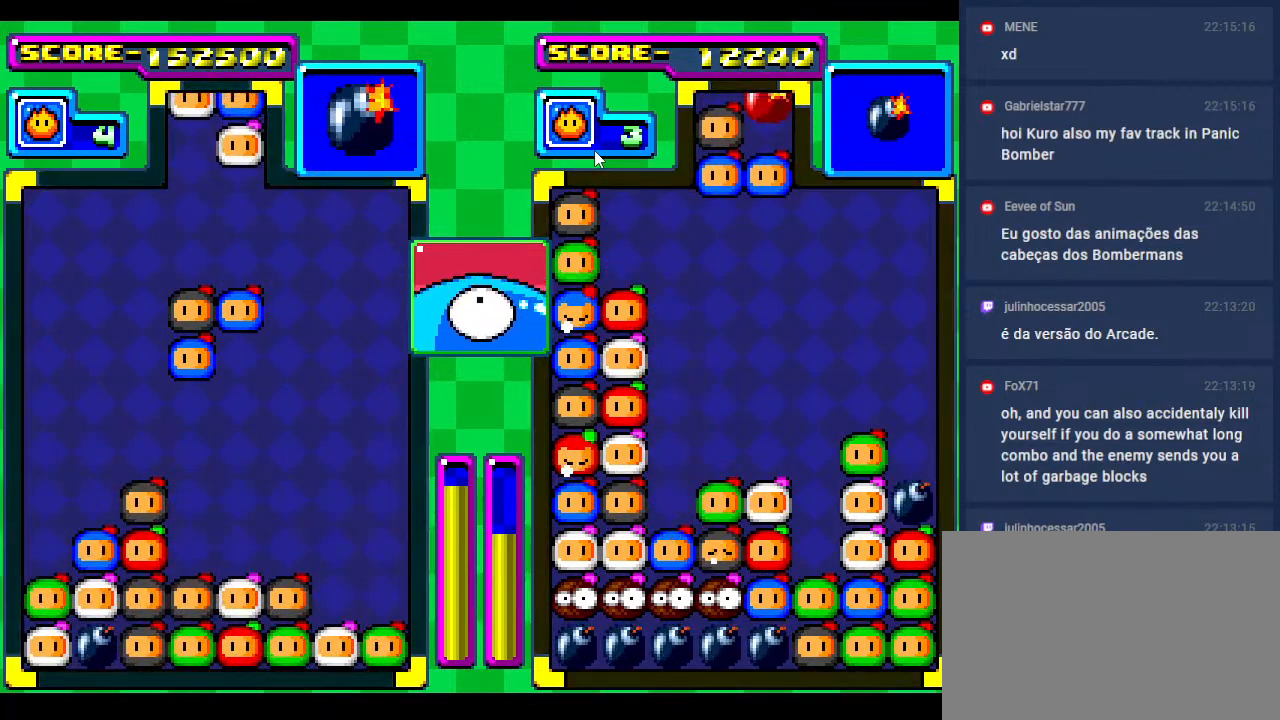
{"buttons": [], "events": [[17, "DPAD_DOWN", "up"], [167, "DPAD_RIGHT", "up"], [267, "DPAD_RIGHT", "down"], [417, "DPAD_RIGHT", "up"]]}
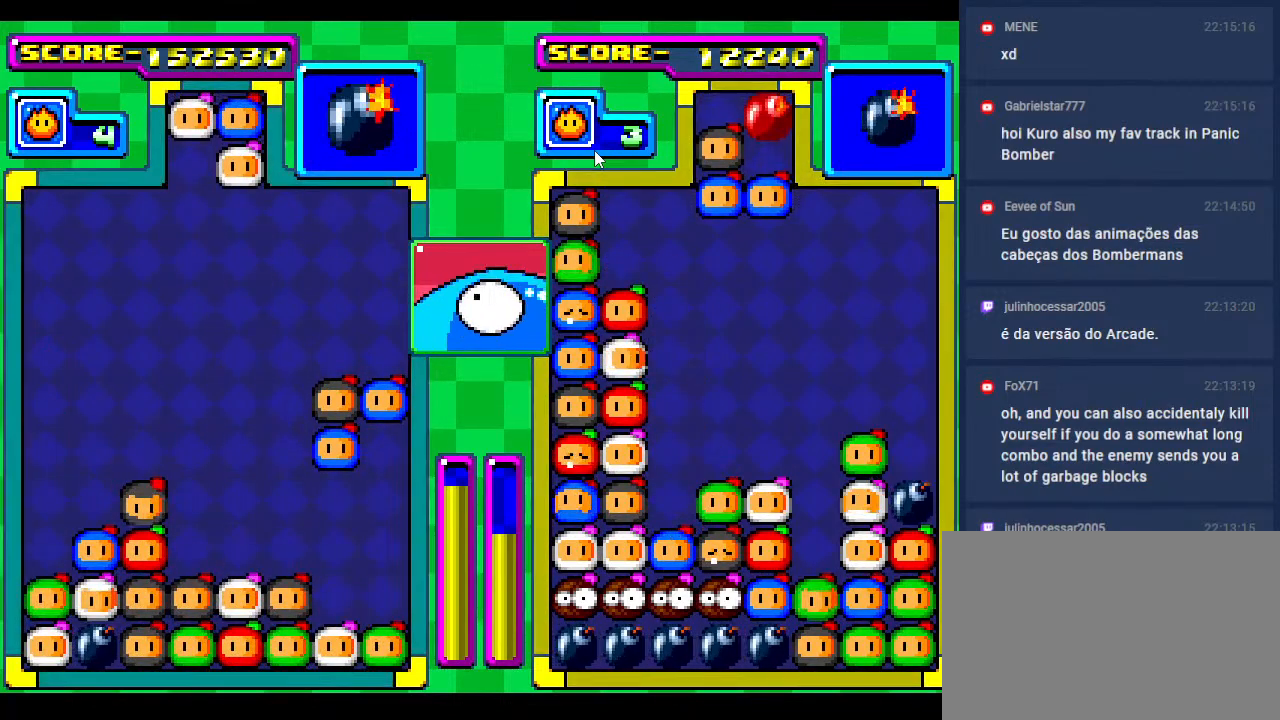
{"buttons": ["DPAD_DOWN"], "events": [[17, "DPAD_DOWN", "down"], [133, "DPAD_DOWN", "up"], [350, "DPAD_DOWN", "down"]]}
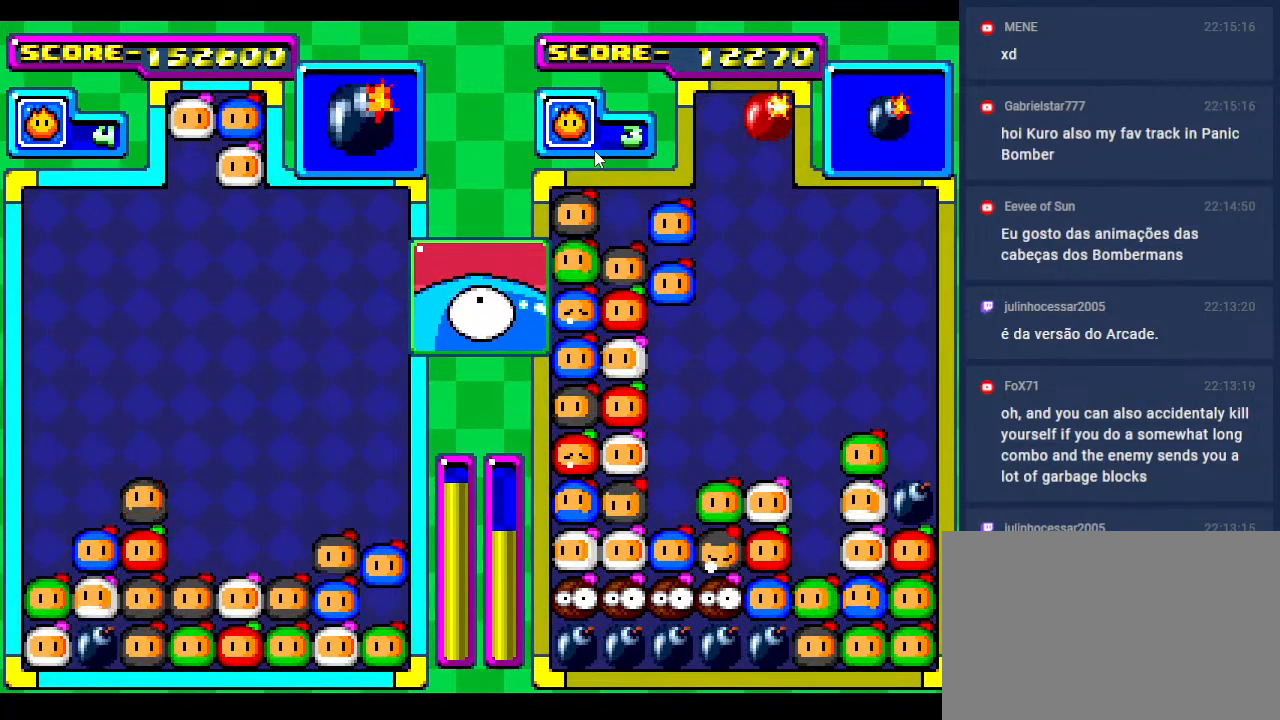
{"buttons": [], "events": [[17, "DPAD_DOWN", "up"], [117, "DPAD_DOWN", "down"], [233, "DPAD_DOWN", "up"], [350, "DPAD_DOWN", "down"], [483, "DPAD_DOWN", "up"]]}
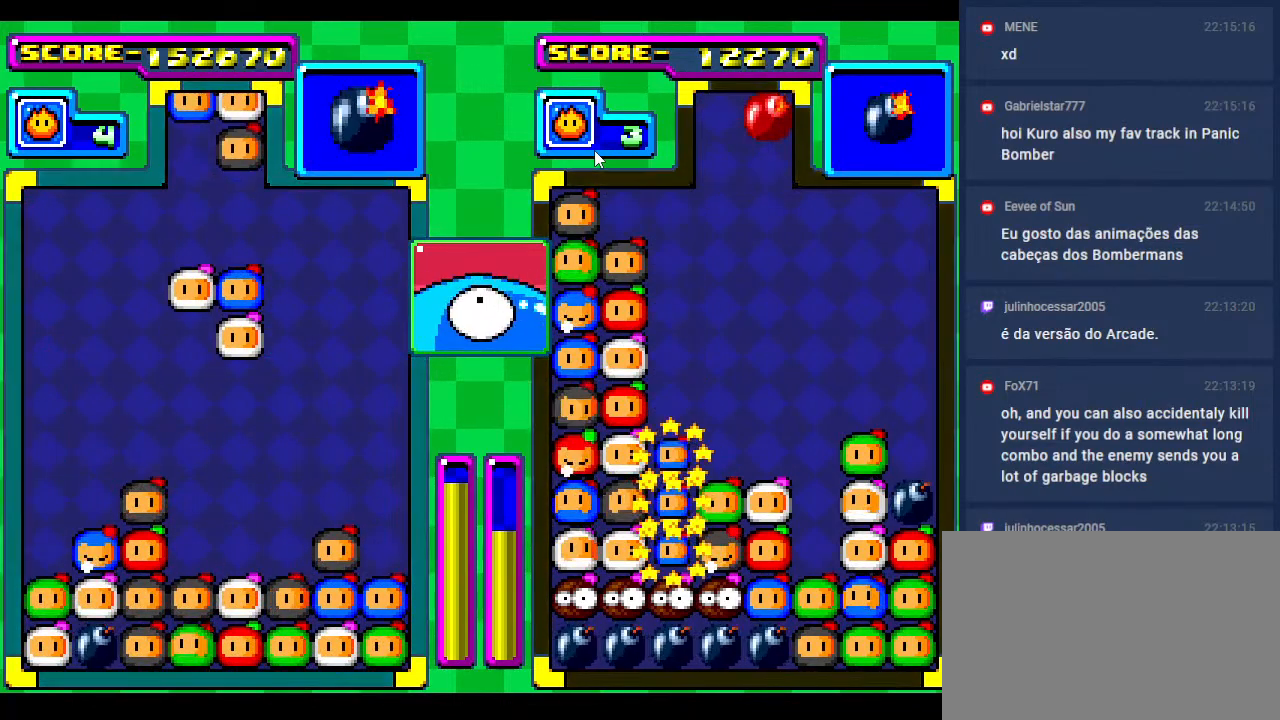
{"buttons": [], "events": [[267, "DPAD_RIGHT", "down"], [350, "DPAD_RIGHT", "up"]]}
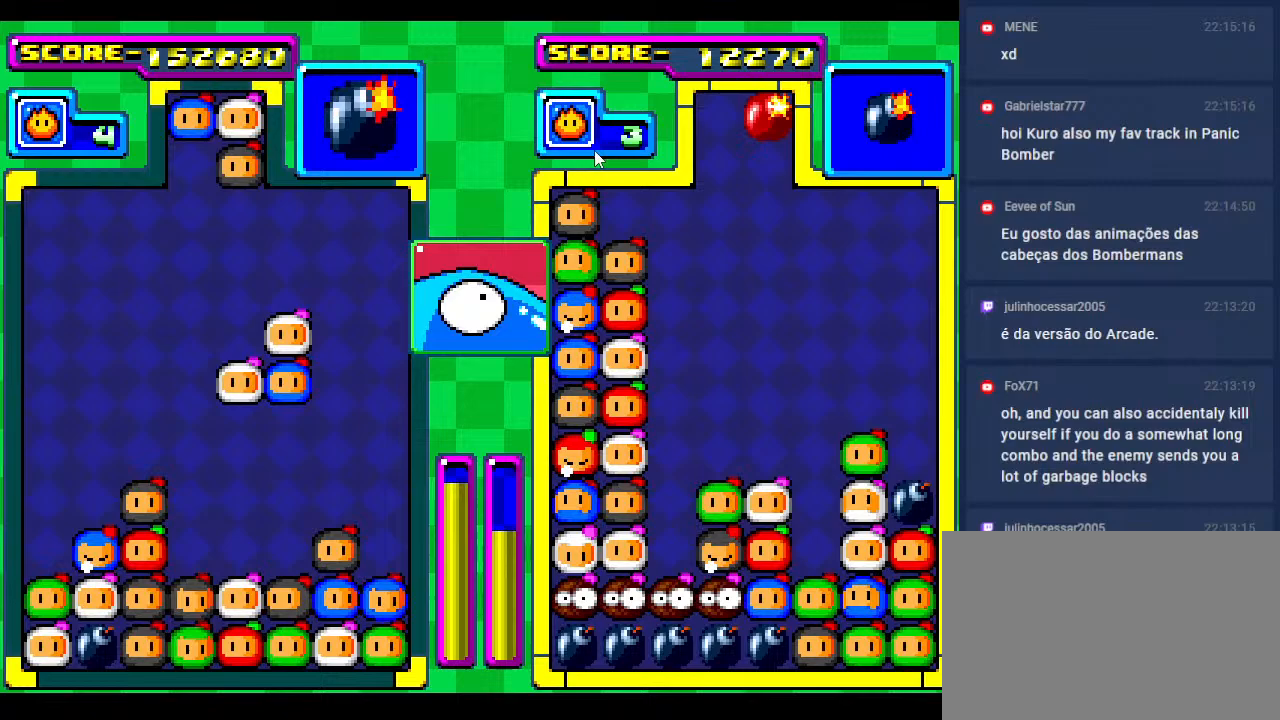
{"buttons": [], "events": [[333, "DPAD_RIGHT", "down"], [350, "DPAD_RIGHT", "up"]]}
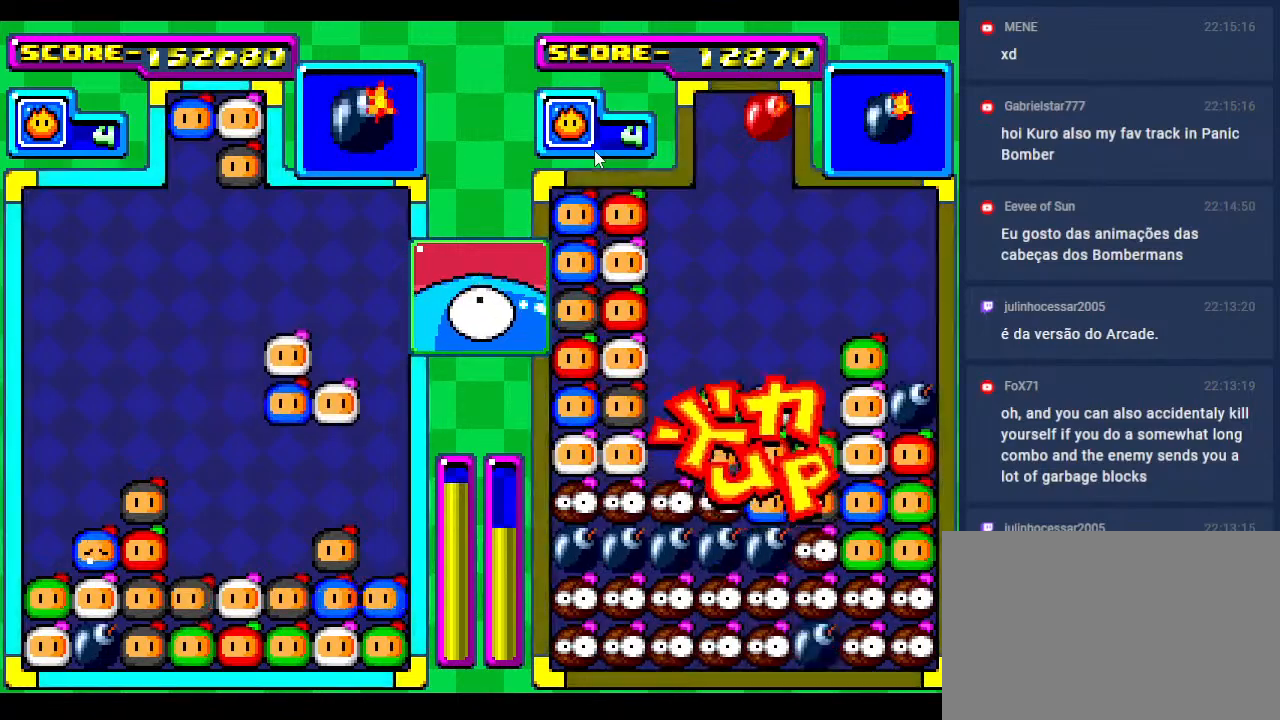
{"buttons": ["DPAD_DOWN"], "events": [[50, "DPAD_DOWN", "down"], [300, "DPAD_DOWN", "up"], [383, "DPAD_DOWN", "down"]]}
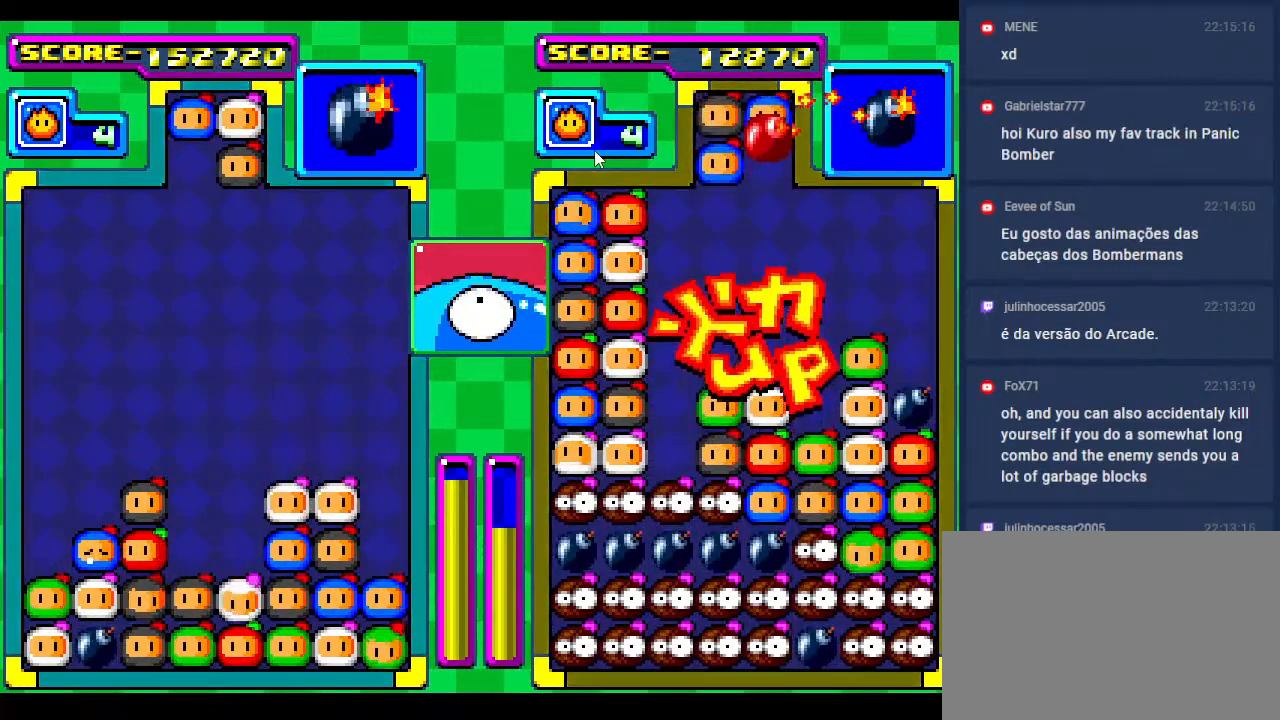
{"buttons": [], "events": [[17, "DPAD_DOWN", "up"], [200, "DPAD_DOWN", "down"], [333, "DPAD_LEFT", "down"], [367, "DPAD_DOWN", "up"], [467, "DPAD_LEFT", "up"]]}
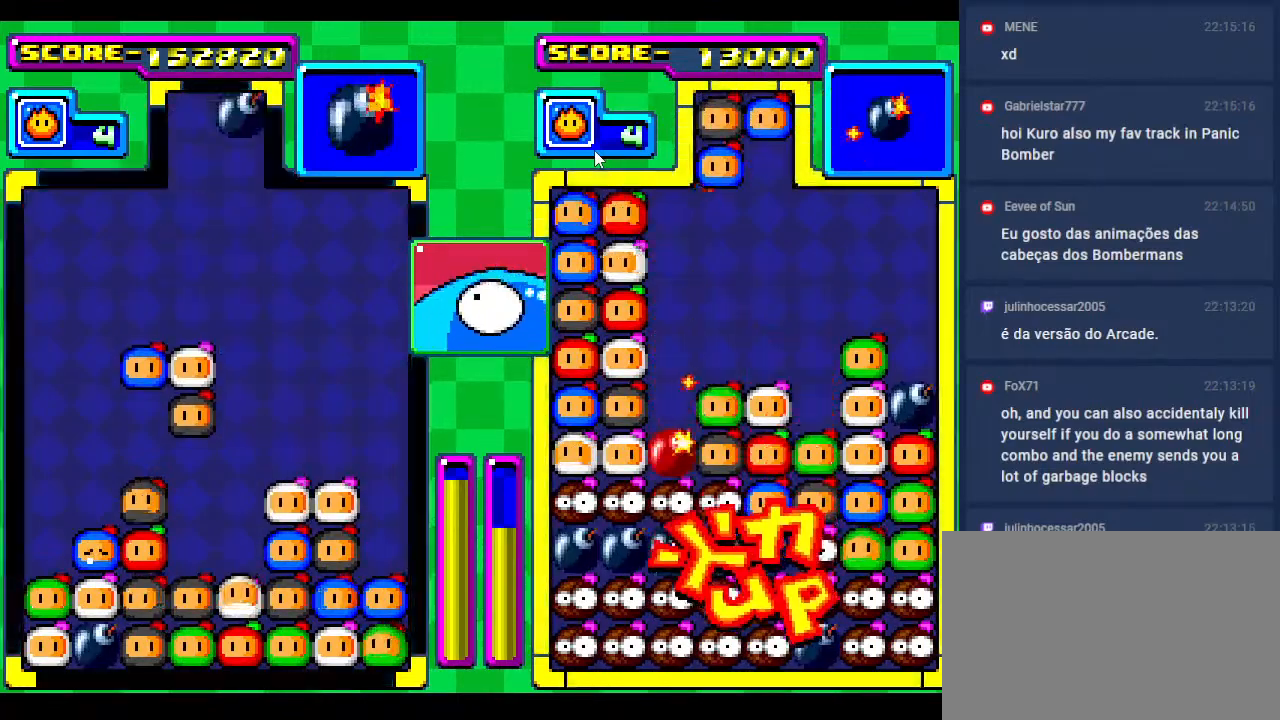
{"buttons": ["DPAD_DOWN"], "events": [[17, "DPAD_RIGHT", "down"], [100, "DPAD_RIGHT", "up"], [350, "DPAD_DOWN", "down"]]}
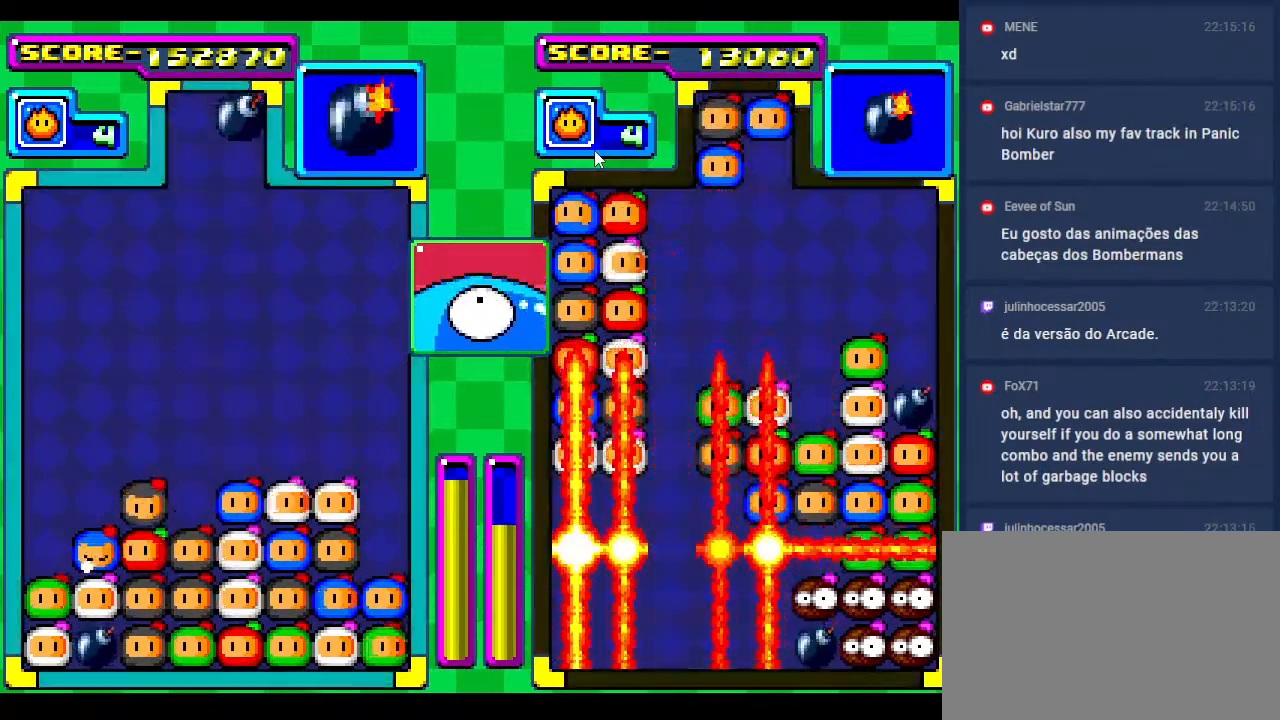
{"buttons": ["DPAD_DOWN"], "events": [[167, "DPAD_DOWN", "up"], [333, "DPAD_DOWN", "down"]]}
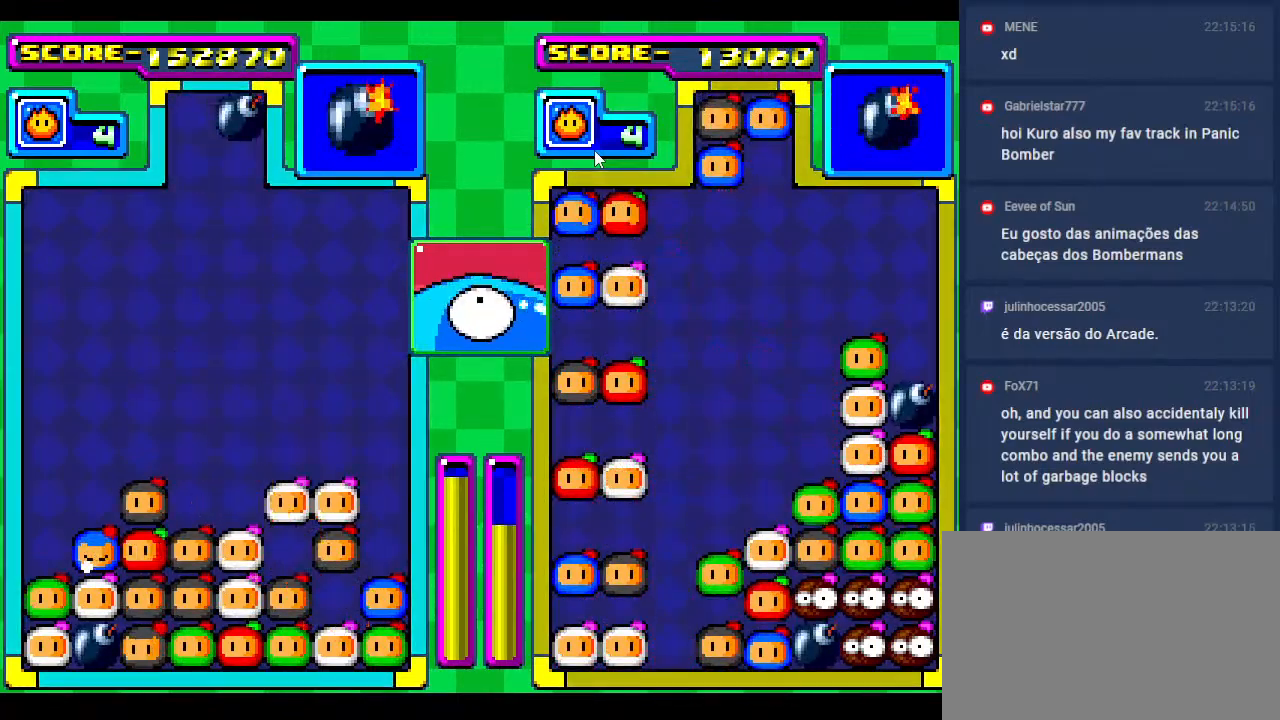
{"buttons": [], "events": [[100, "DPAD_DOWN", "up"]]}
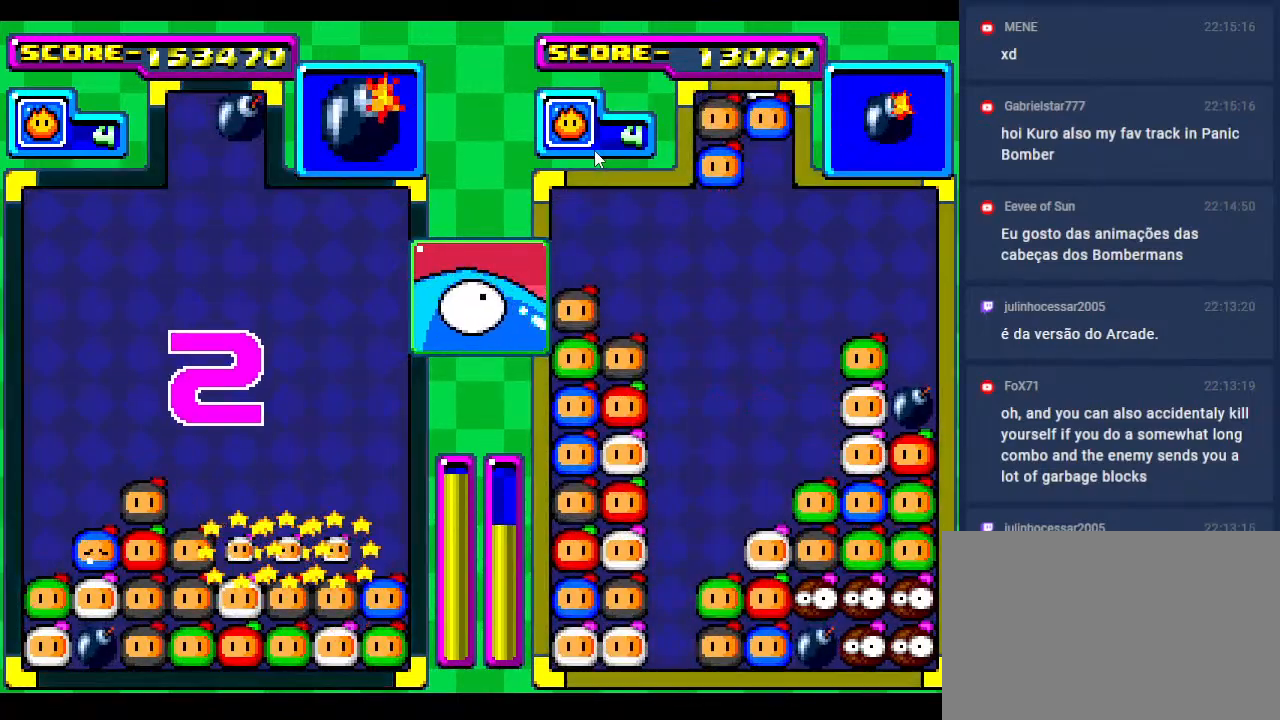
{"buttons": [], "events": []}
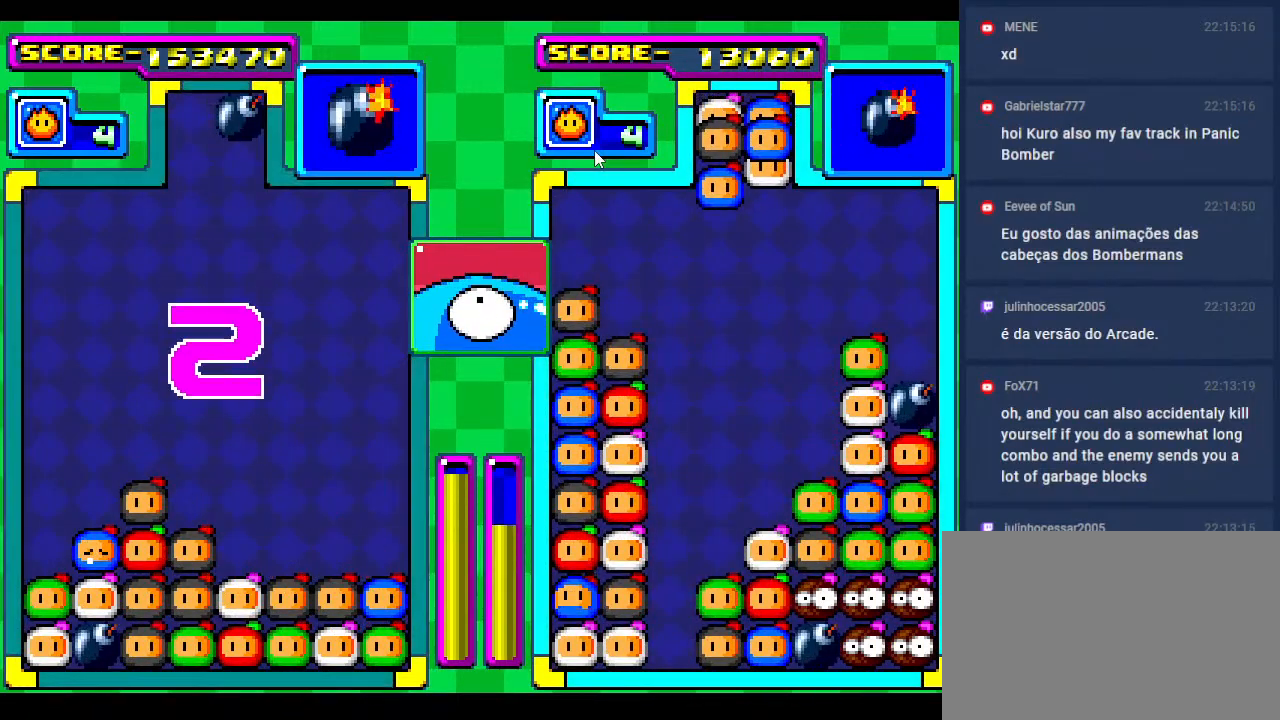
{"buttons": ["DPAD_LEFT"], "events": [[250, "DPAD_DOWN", "down"], [367, "DPAD_DOWN", "up"], [500, "DPAD_LEFT", "down"]]}
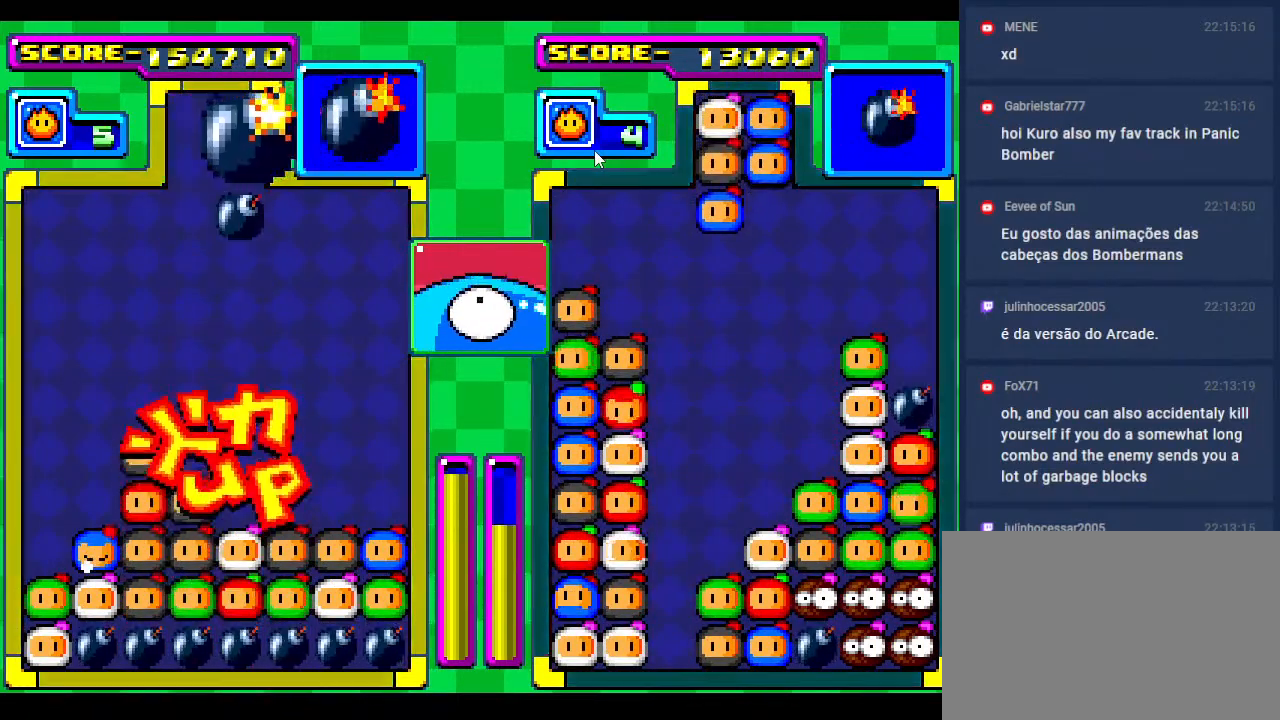
{"buttons": ["DPAD_DOWN"], "events": [[133, "DPAD_LEFT", "up"], [233, "DPAD_LEFT", "down"], [383, "DPAD_DOWN", "down"], [383, "DPAD_LEFT", "up"]]}
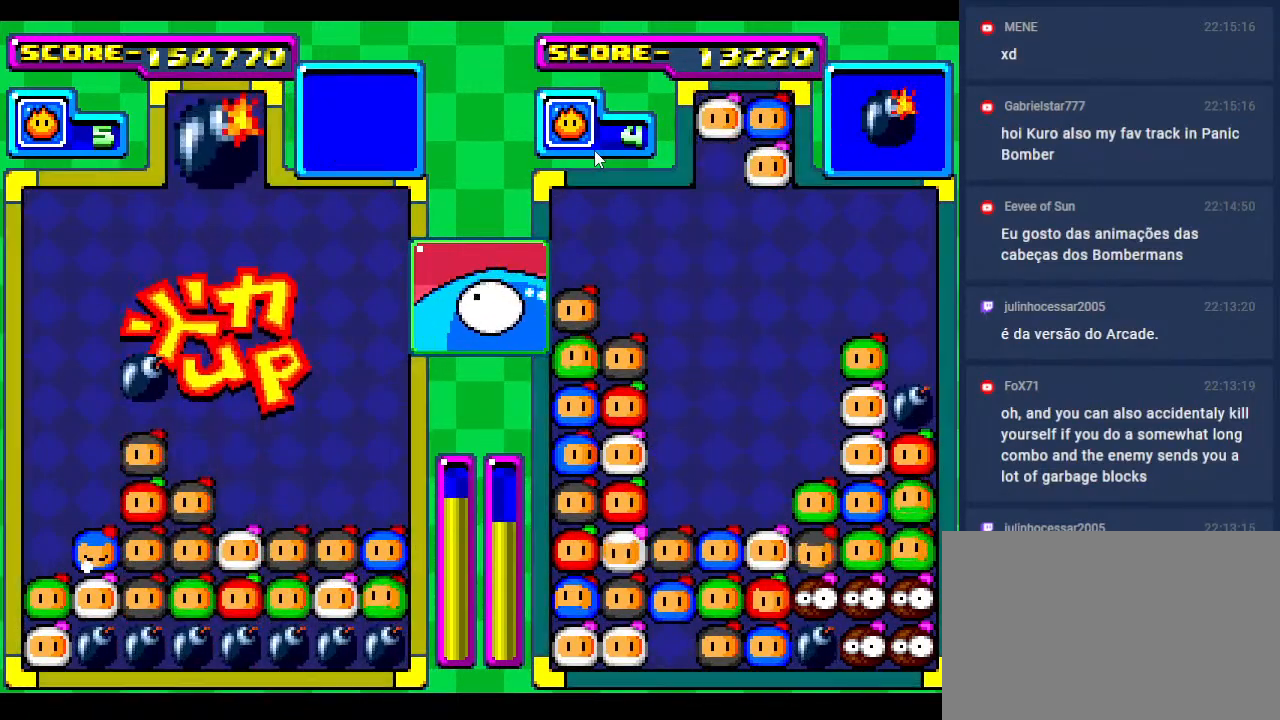
{"buttons": ["DPAD_DOWN"], "events": [[17, "DPAD_DOWN", "up"], [17, "DPAD_LEFT", "down"], [133, "DPAD_LEFT", "up"], [317, "DPAD_LEFT", "down"], [483, "DPAD_DOWN", "down"], [483, "DPAD_LEFT", "up"]]}
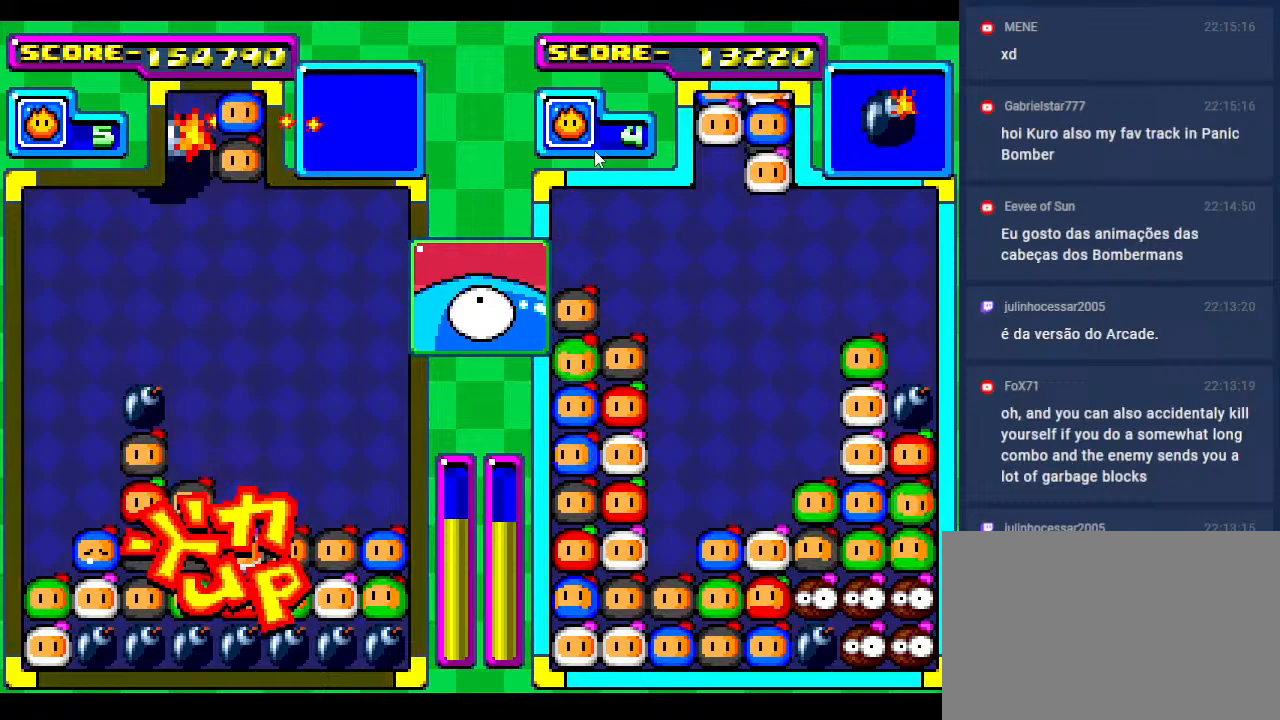
{"buttons": [], "events": [[150, "DPAD_DOWN", "up"]]}
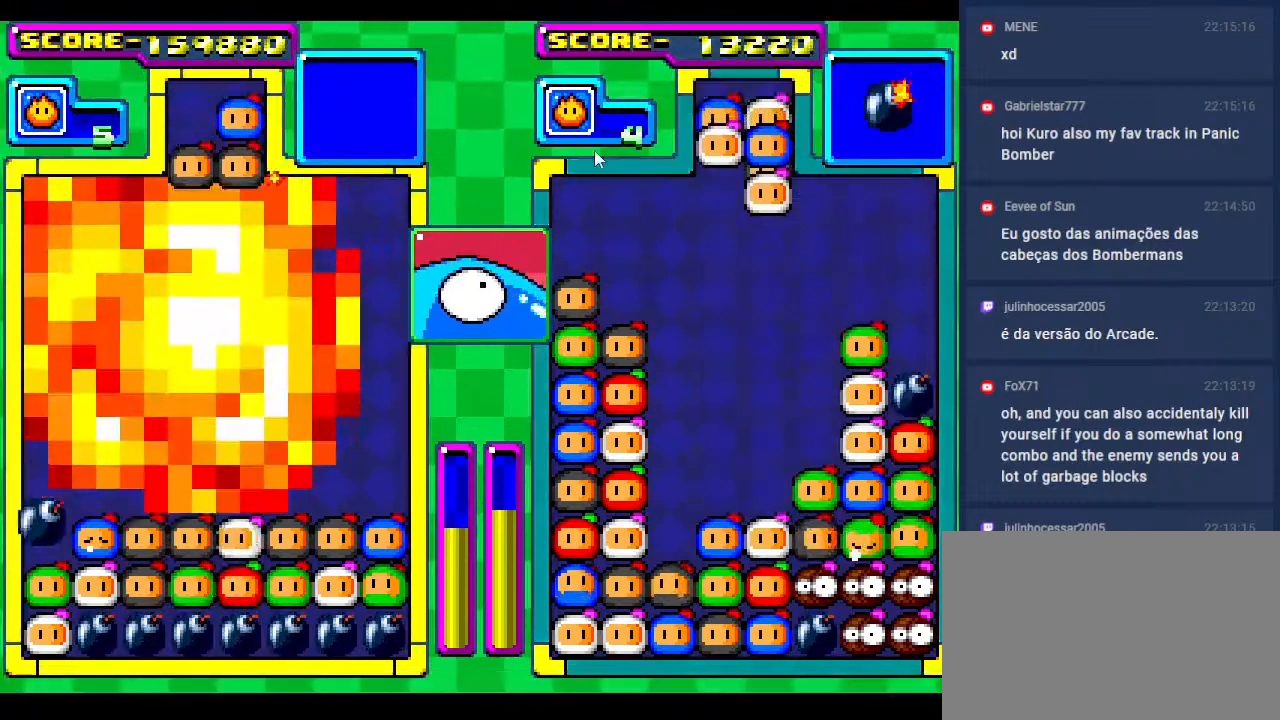
{"buttons": [], "events": [[200, "DPAD_DOWN", "down"], [350, "DPAD_DOWN", "up"]]}
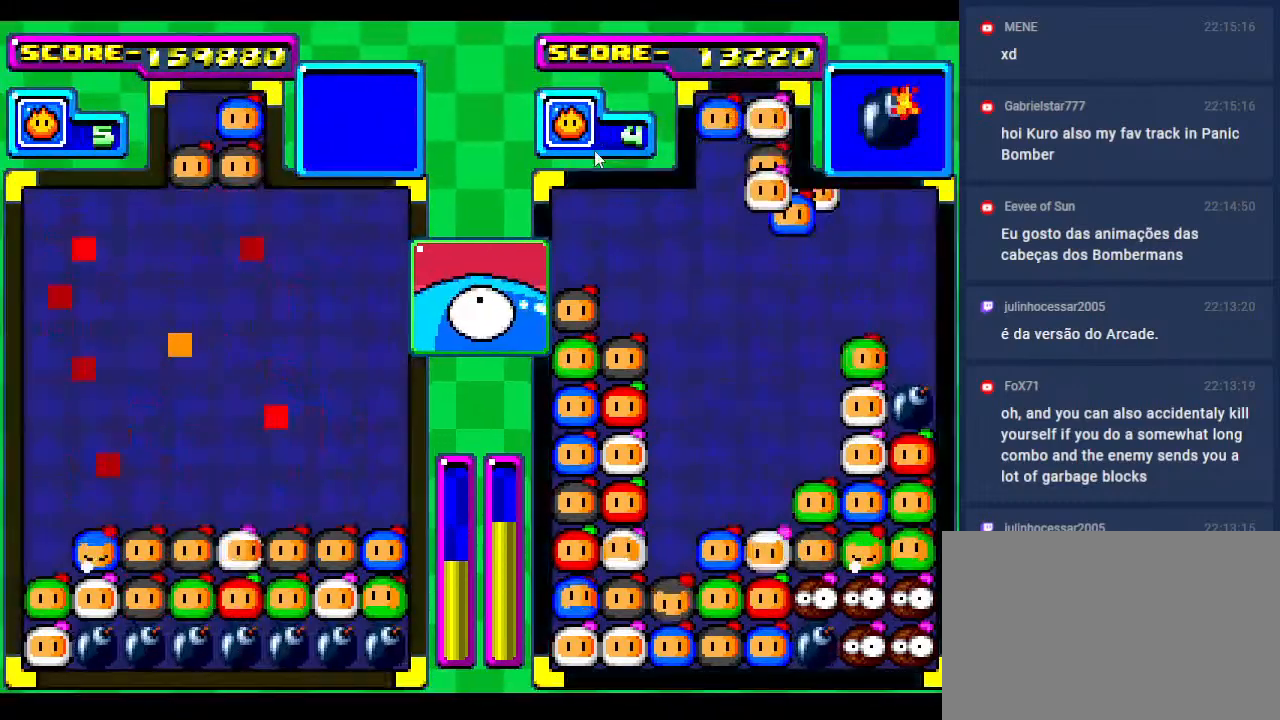
{"buttons": [], "events": []}
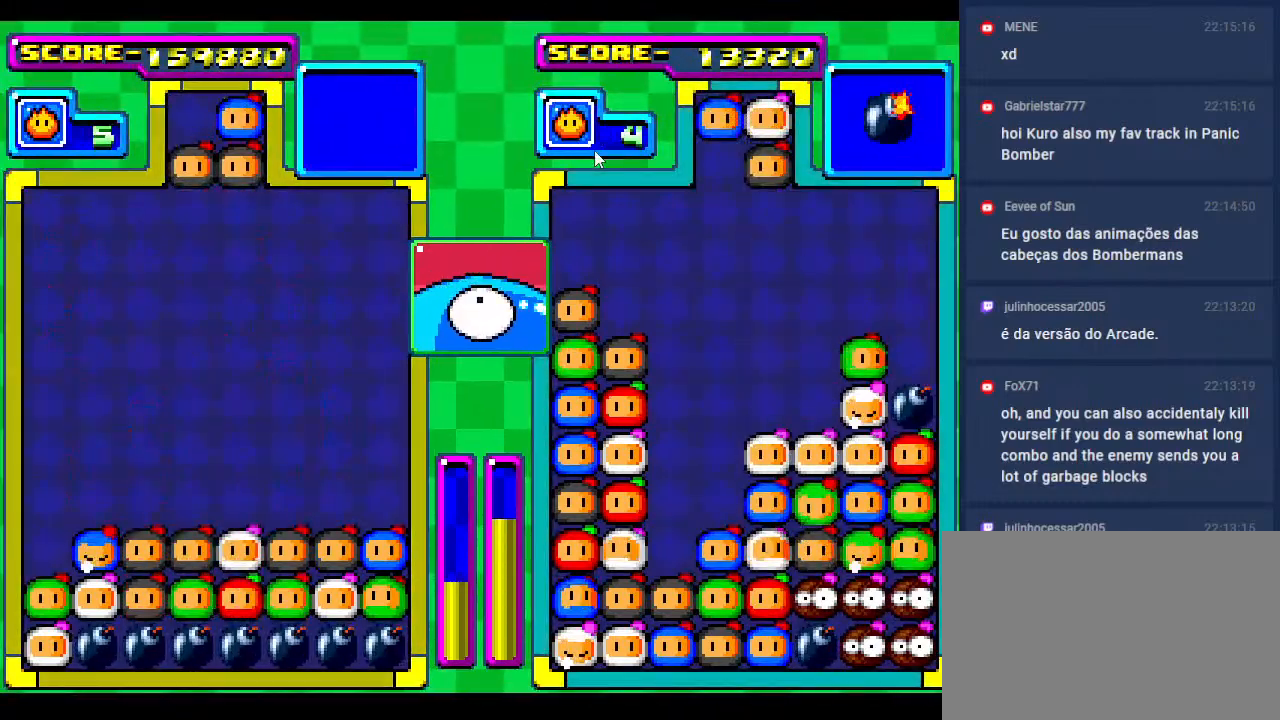
{"buttons": [], "events": []}
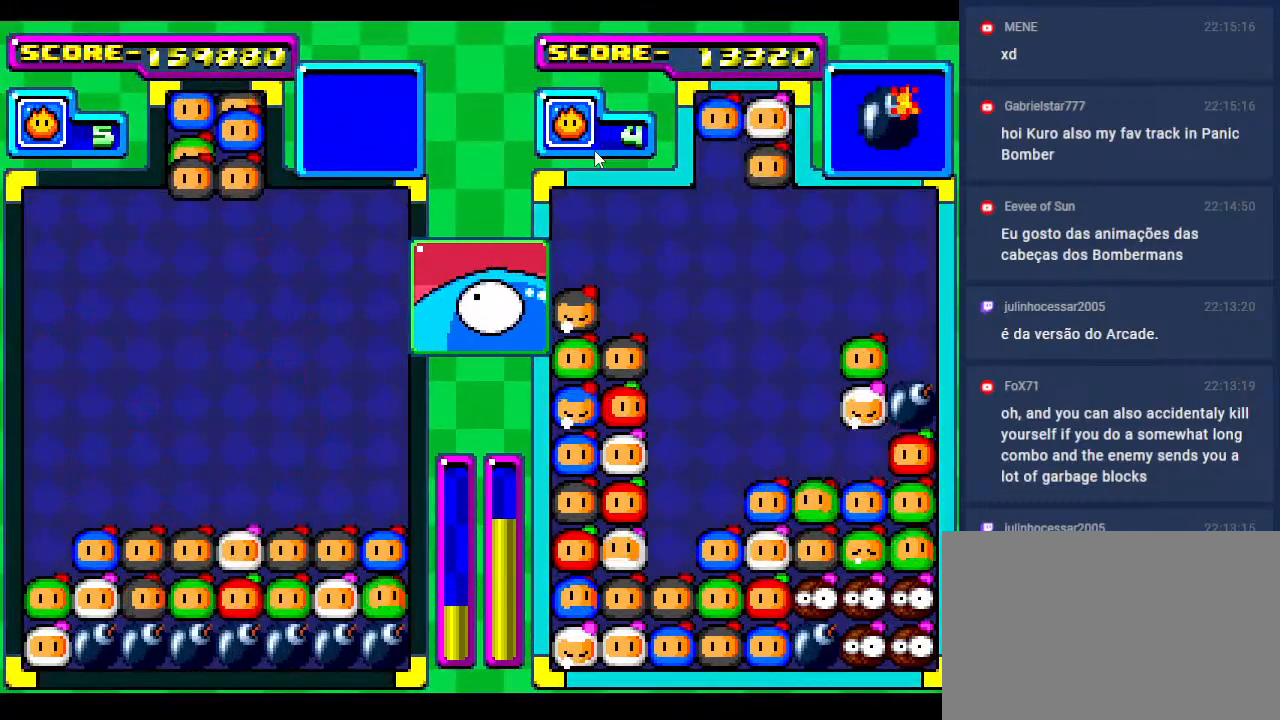
{"buttons": ["DPAD_LEFT"], "events": [[450, "DPAD_LEFT", "down"]]}
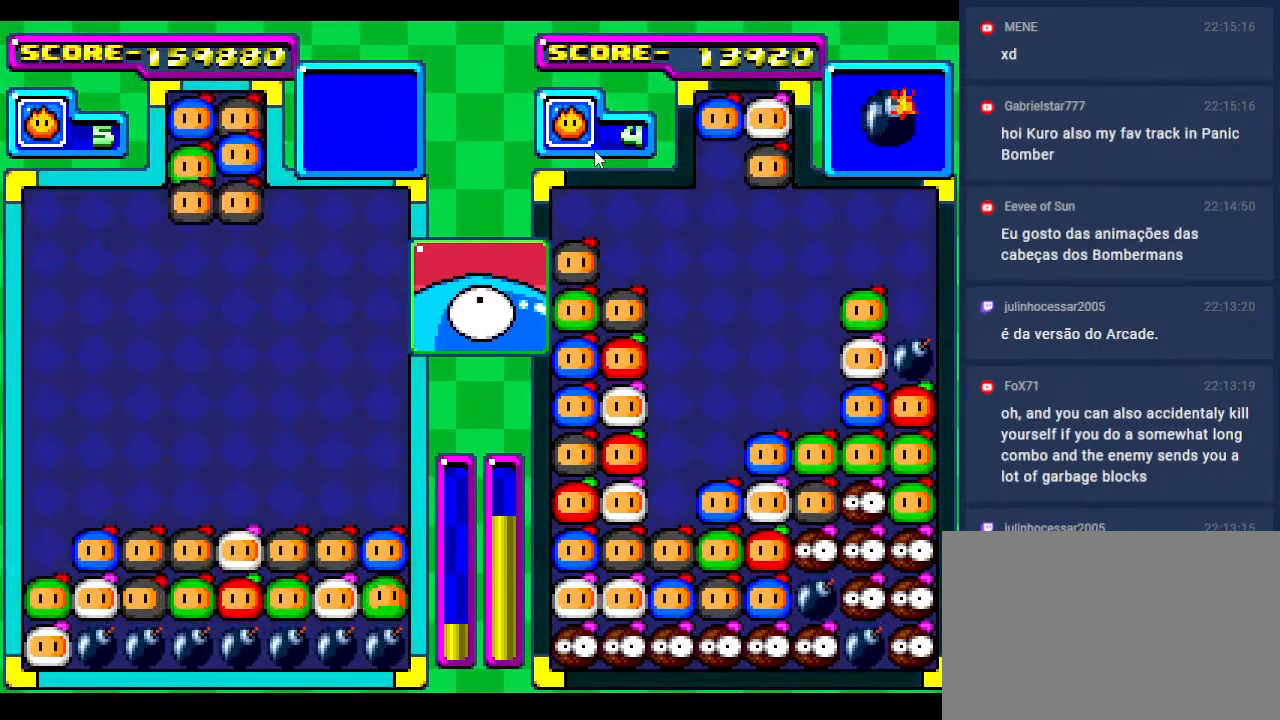
{"buttons": ["DPAD_DOWN"], "events": [[67, "DPAD_LEFT", "up"], [150, "DPAD_LEFT", "down"], [267, "DPAD_LEFT", "up"], [400, "DPAD_DOWN", "down"]]}
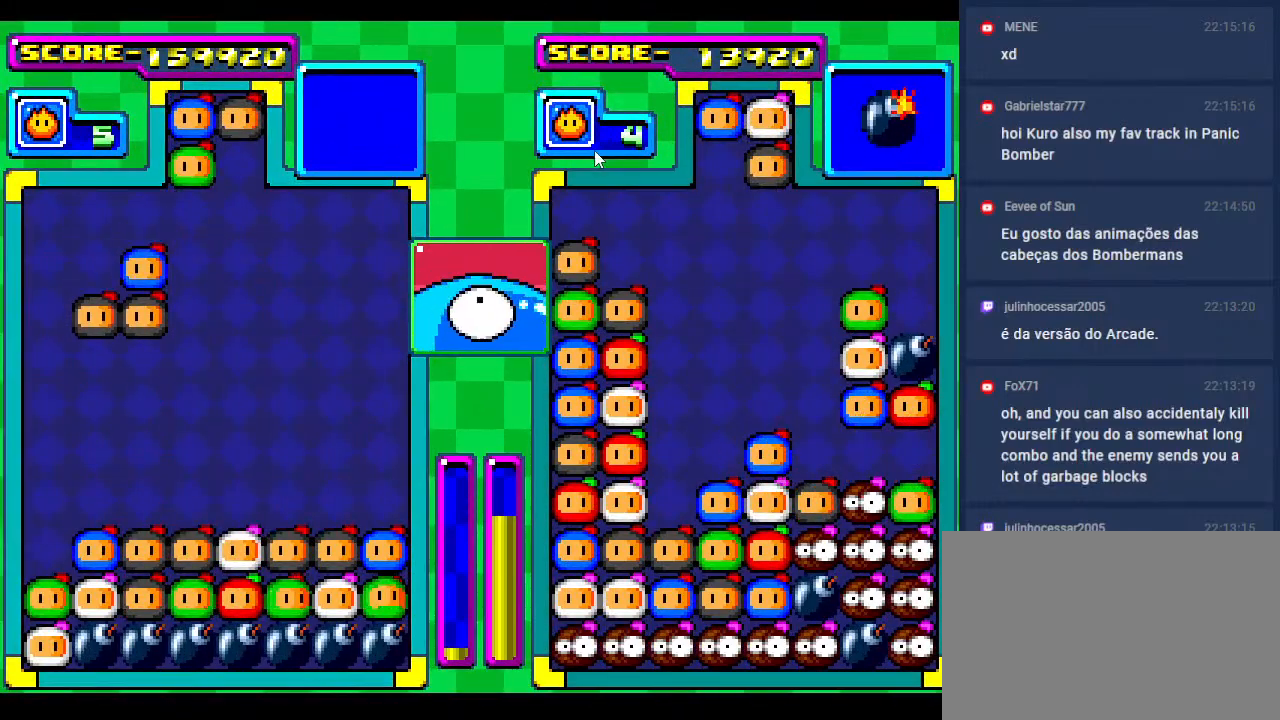
{"buttons": [], "events": [[17, "DPAD_DOWN", "up"], [117, "DPAD_RIGHT", "down"], [217, "DPAD_RIGHT", "up"], [350, "DPAD_RIGHT", "down"], [433, "DPAD_RIGHT", "up"]]}
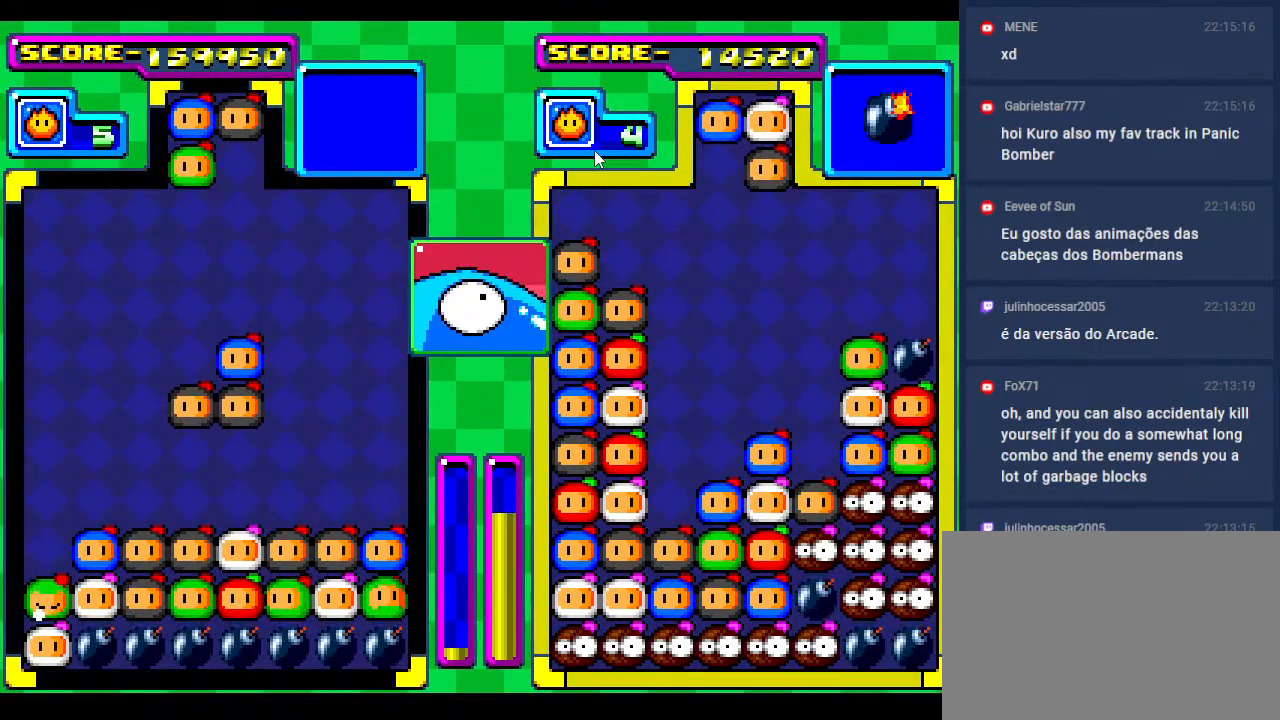
{"buttons": [], "events": []}
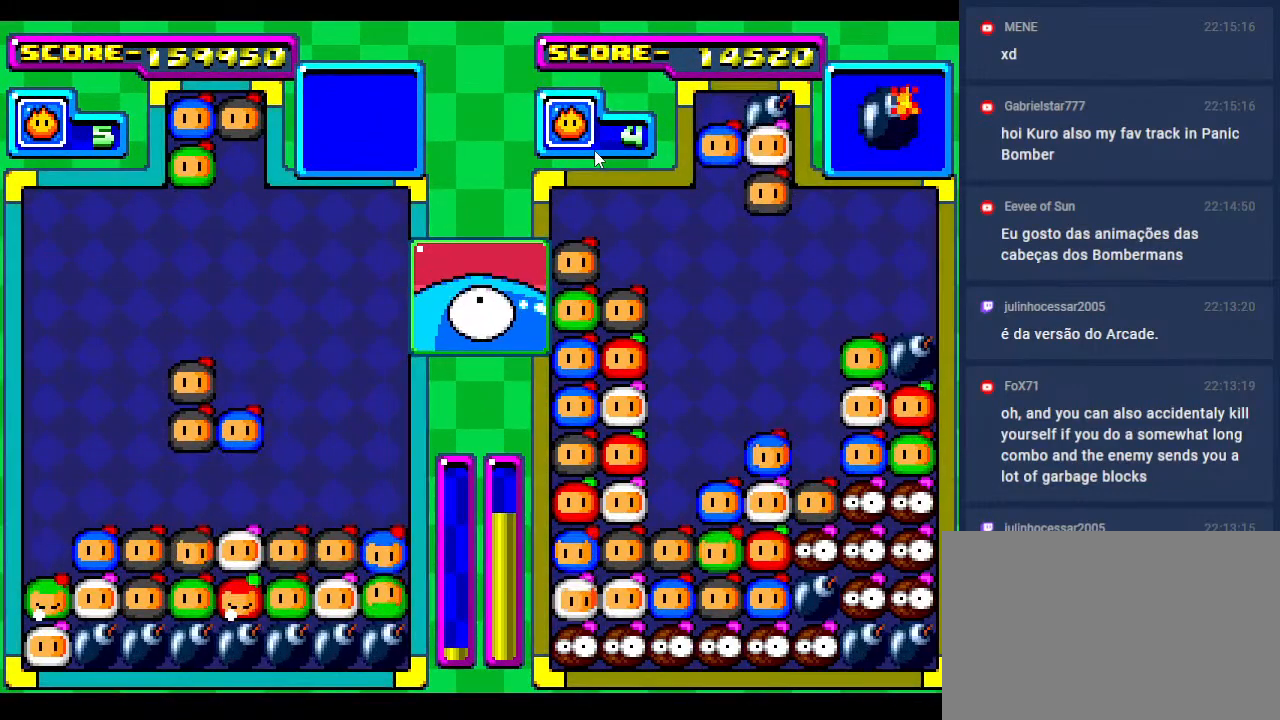
{"buttons": [], "events": [[183, "DPAD_RIGHT", "down"], [233, "DPAD_RIGHT", "up"]]}